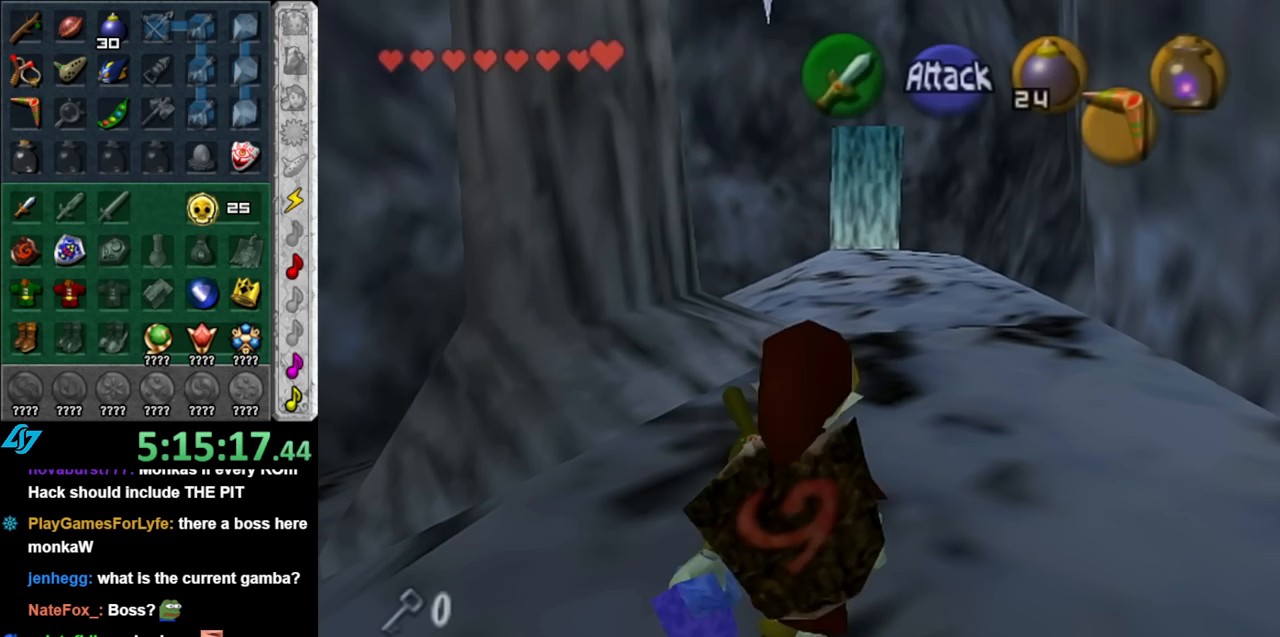
Gameplay with a controller (Nintendo layout); each line is a JSON object with the inputs held at the frame after it. "events" lists button and stick changes between this image and that frame as [ms after this image, input, new state], when the widget could be followed in between. Not read: L3 R3.
{"buttons": [], "left_stick": "up", "right_stick": "center", "events": [[117, "left_stick", "up"], [367, "A", "down"], [467, "A", "up"]]}
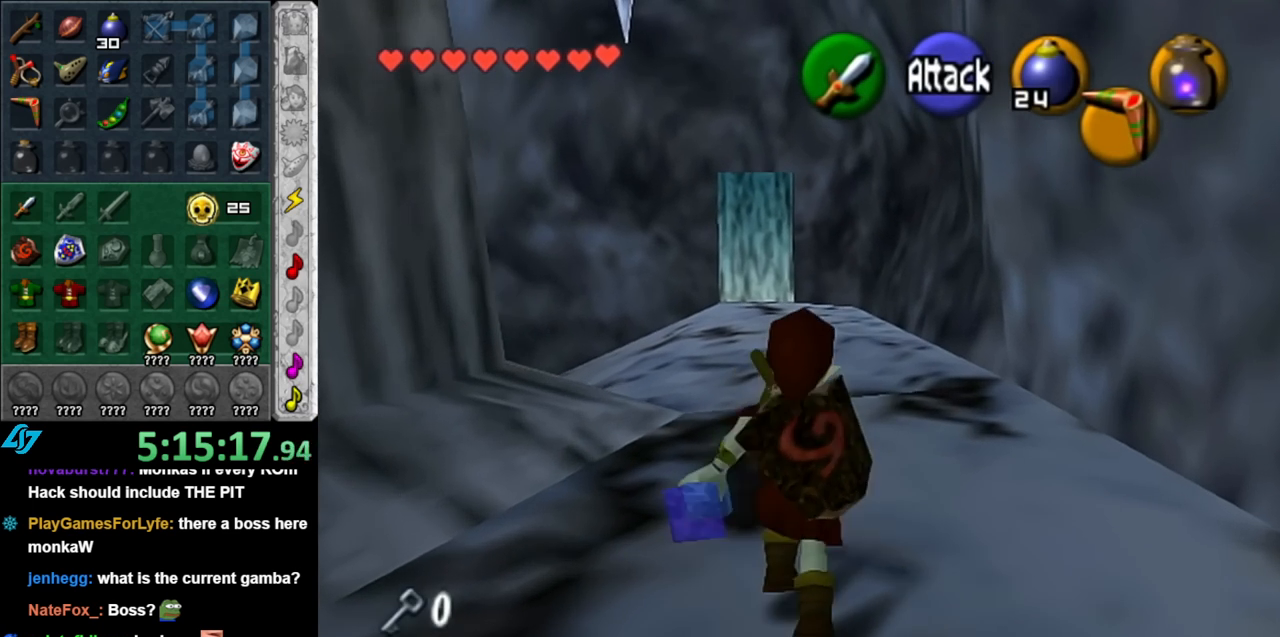
{"buttons": [], "left_stick": "up", "right_stick": "center", "events": [[67, "A", "down"], [150, "A", "up"]]}
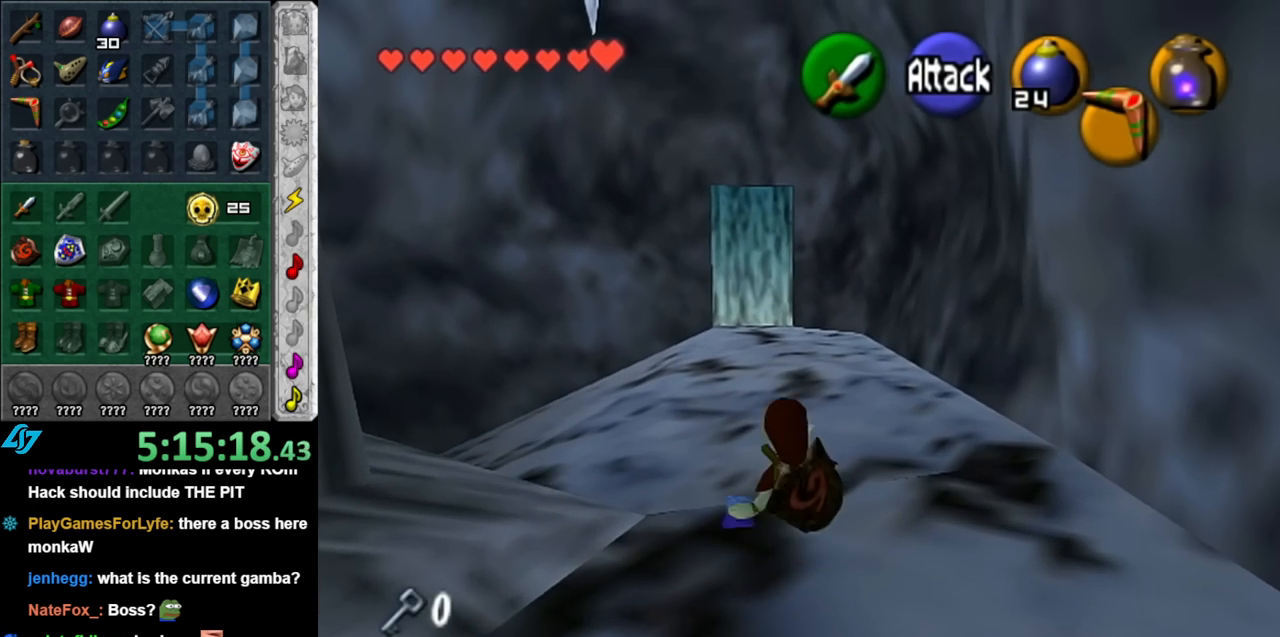
{"buttons": [], "left_stick": "up", "right_stick": "center", "events": [[117, "A", "down"], [250, "A", "up"]]}
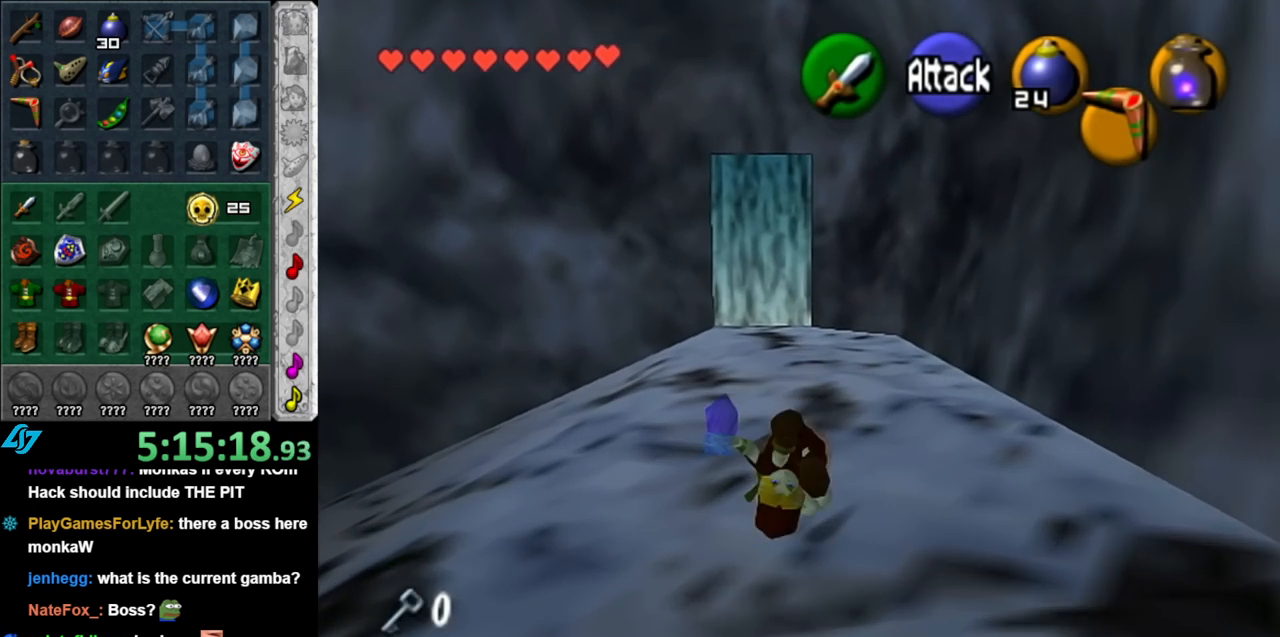
{"buttons": [], "left_stick": "up", "right_stick": "center", "events": []}
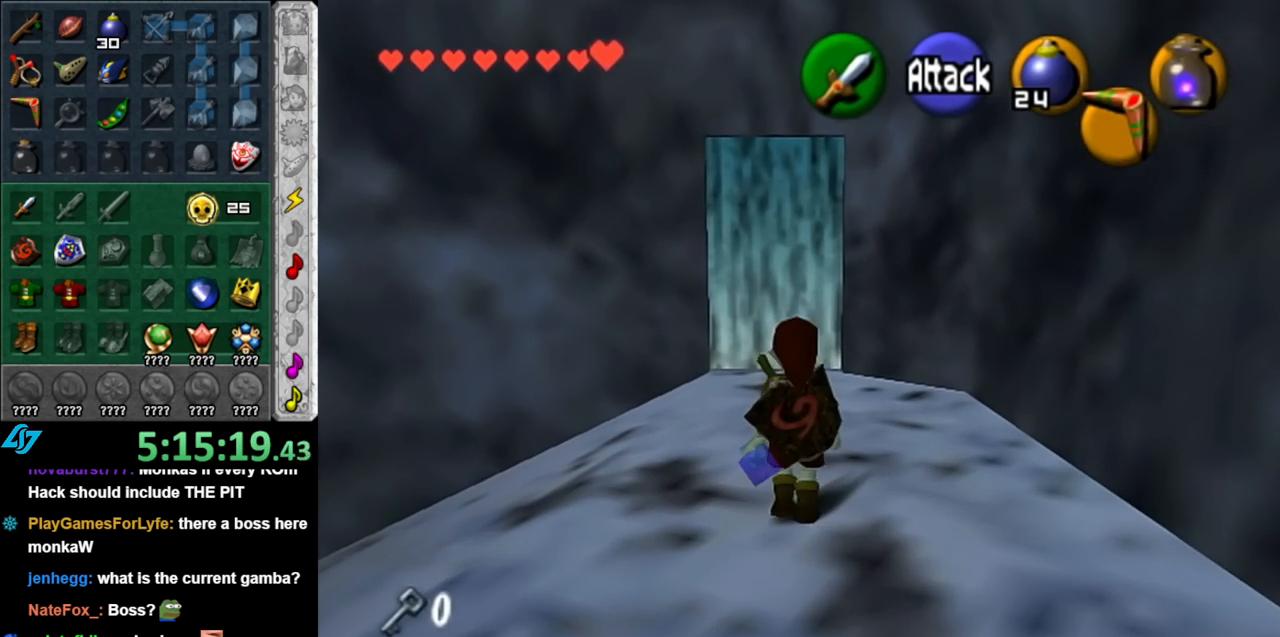
{"buttons": [], "left_stick": "up", "right_stick": "center", "events": []}
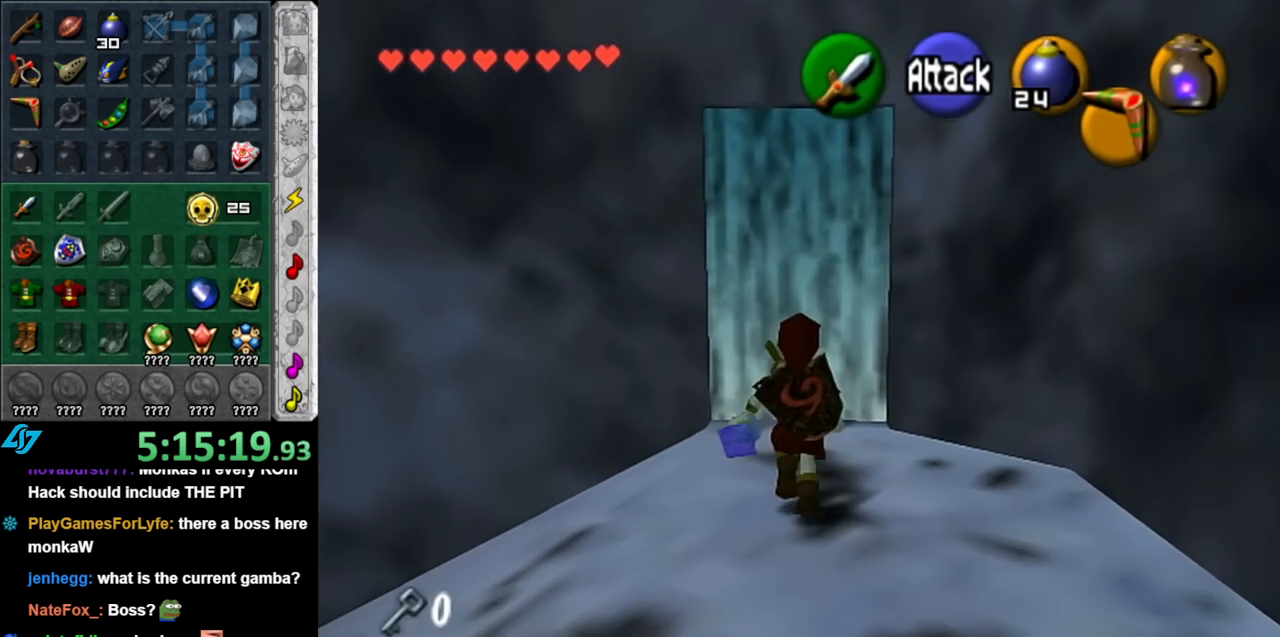
{"buttons": [], "left_stick": "center", "right_stick": "center", "events": [[33, "A", "down"], [100, "left_stick", "center"], [117, "A", "up"], [217, "A", "down"], [283, "A", "up"], [367, "A", "down"], [467, "A", "up"]]}
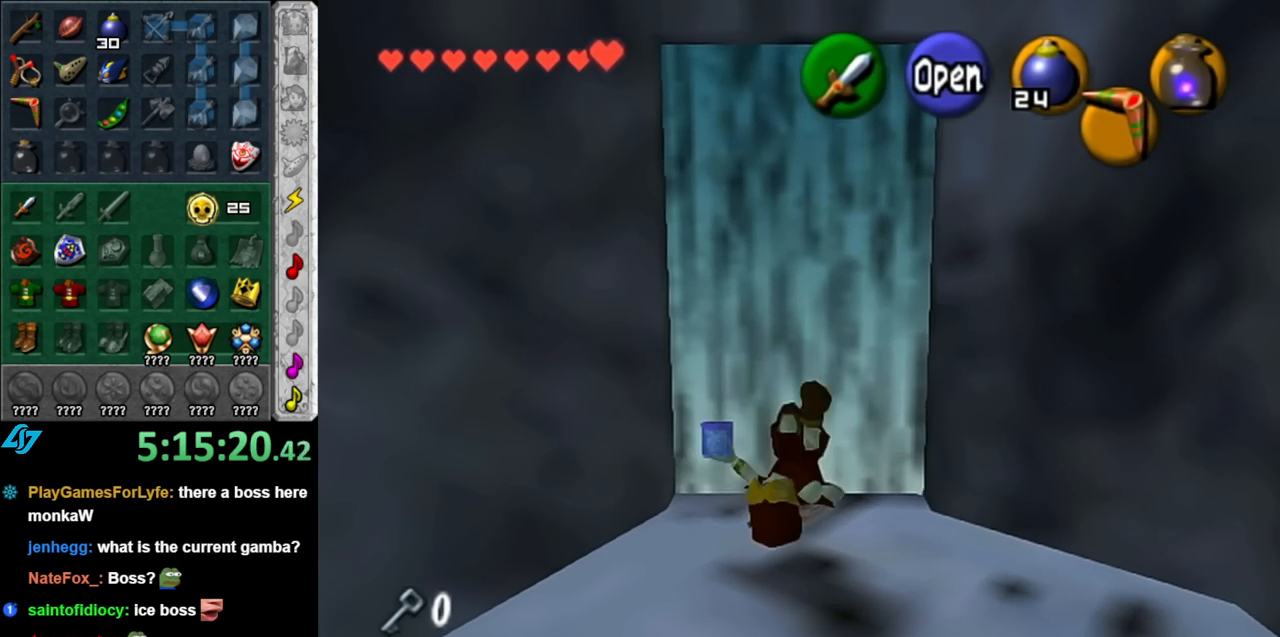
{"buttons": [], "left_stick": "center", "right_stick": "center", "events": [[33, "A", "down"], [117, "A", "up"], [217, "A", "down"], [317, "A", "up"], [383, "A", "down"], [467, "A", "up"]]}
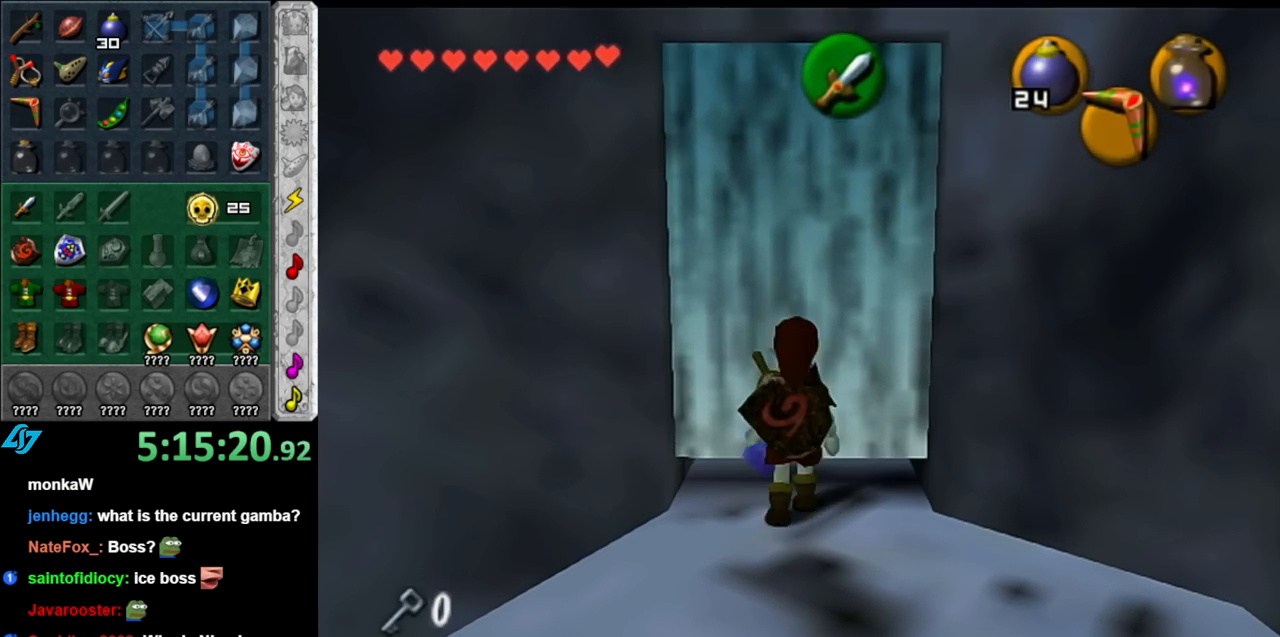
{"buttons": [], "left_stick": "up", "right_stick": "center", "events": [[33, "A", "down"], [133, "A", "up"], [250, "left_stick", "up"]]}
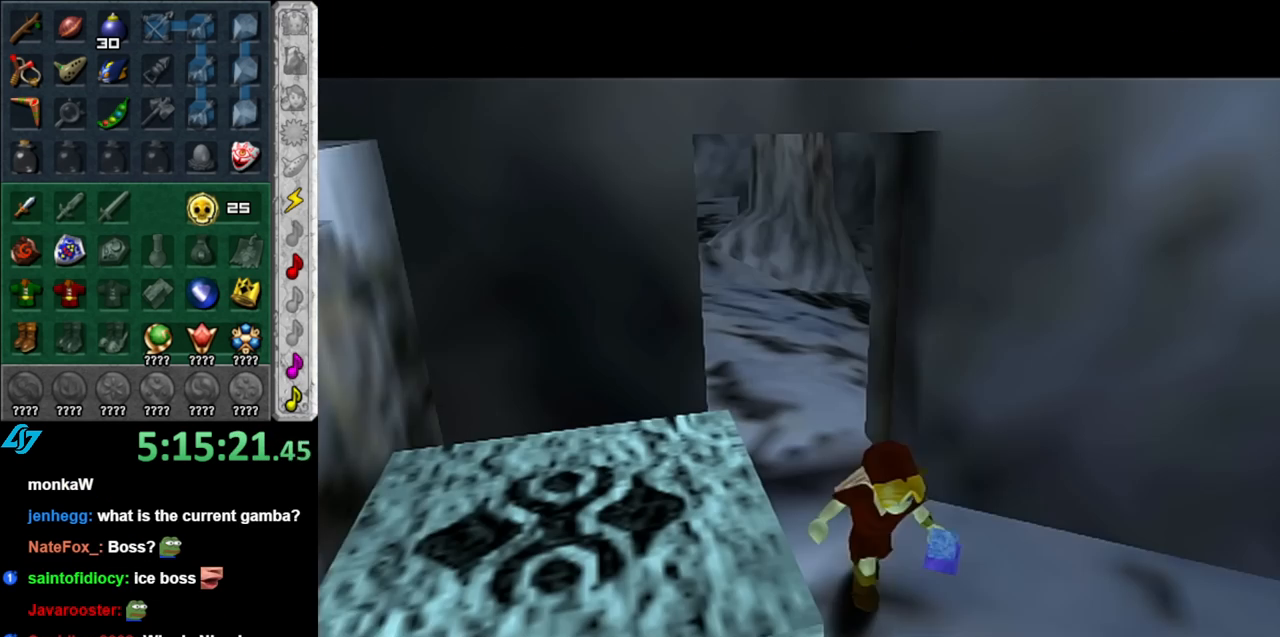
{"buttons": [], "left_stick": "up", "right_stick": "center", "events": []}
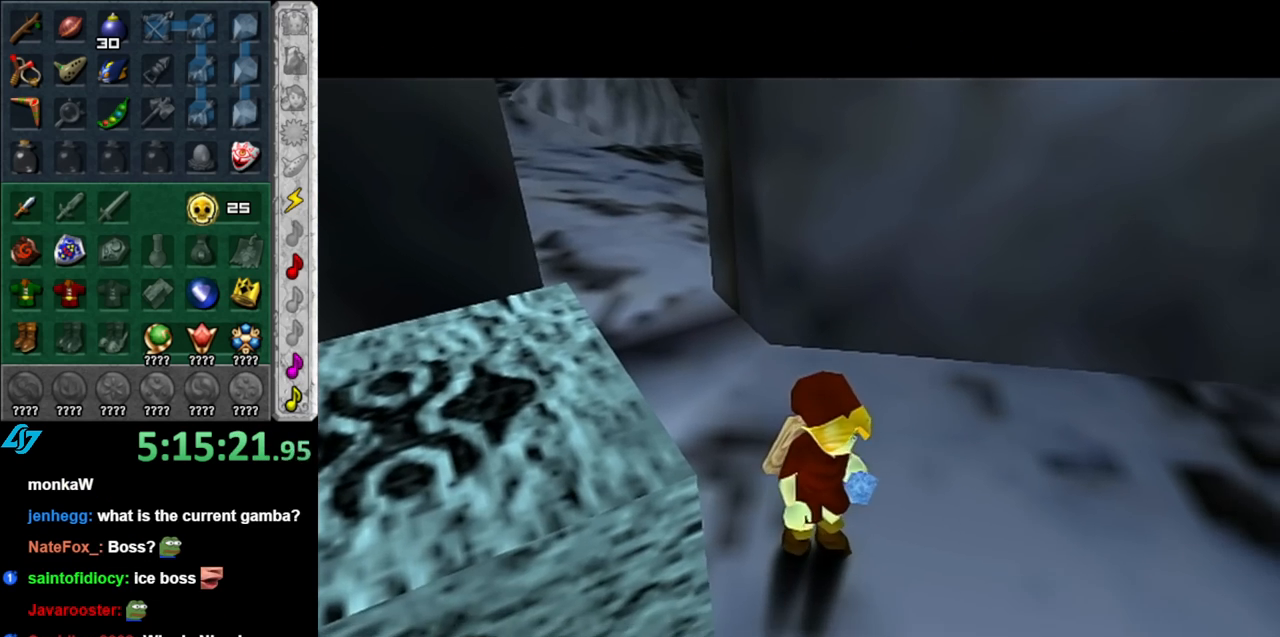
{"buttons": [], "left_stick": "center", "right_stick": "center", "events": [[33, "left_stick", "center"]]}
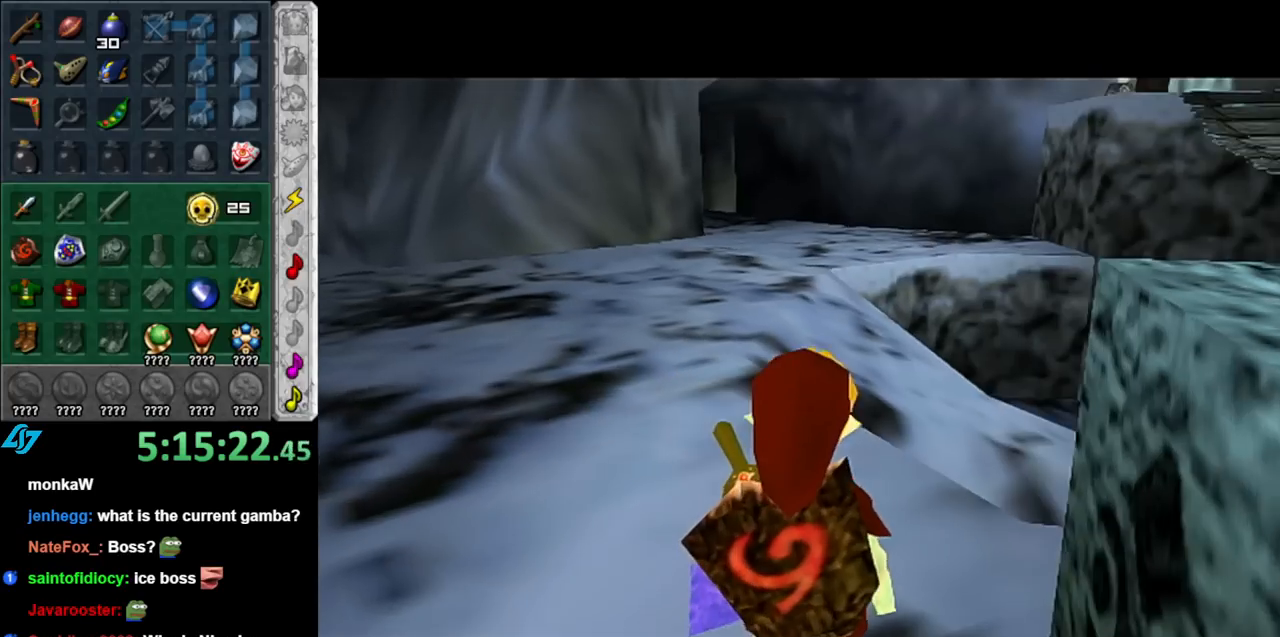
{"buttons": ["L1"], "left_stick": "center", "right_stick": "center", "events": [[217, "left_stick", "right"], [367, "L1", "down"], [367, "left_stick", "center"]]}
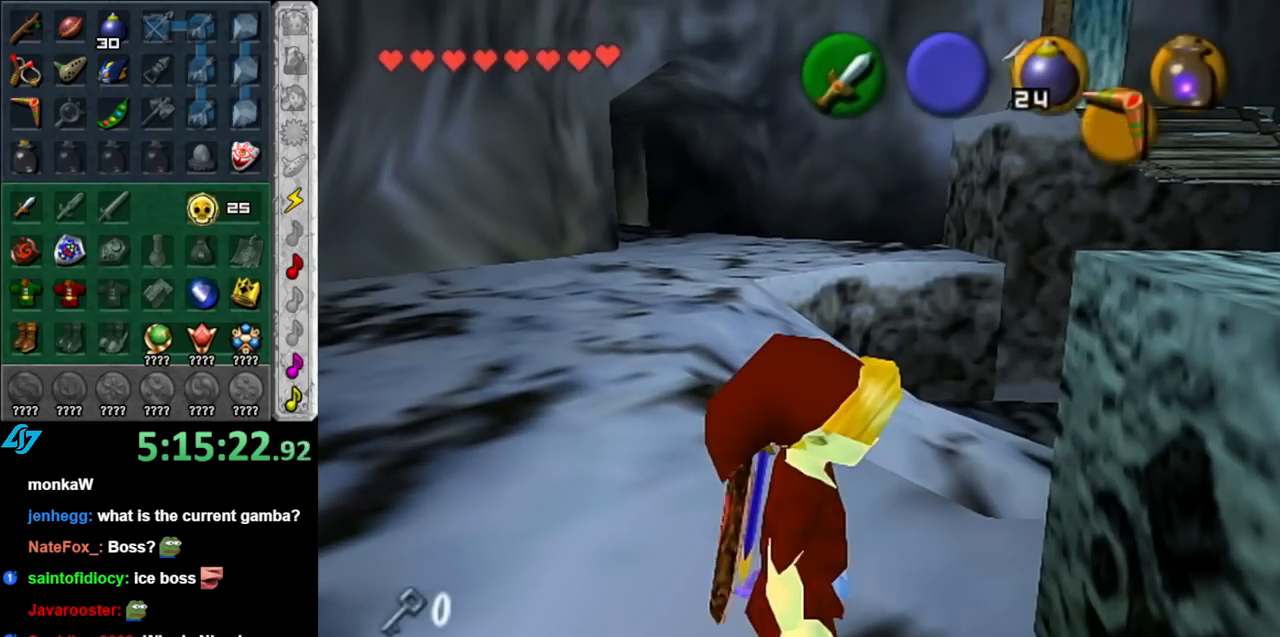
{"buttons": ["START"], "left_stick": "center", "right_stick": "center", "events": [[217, "L1", "up"], [467, "START", "down"]]}
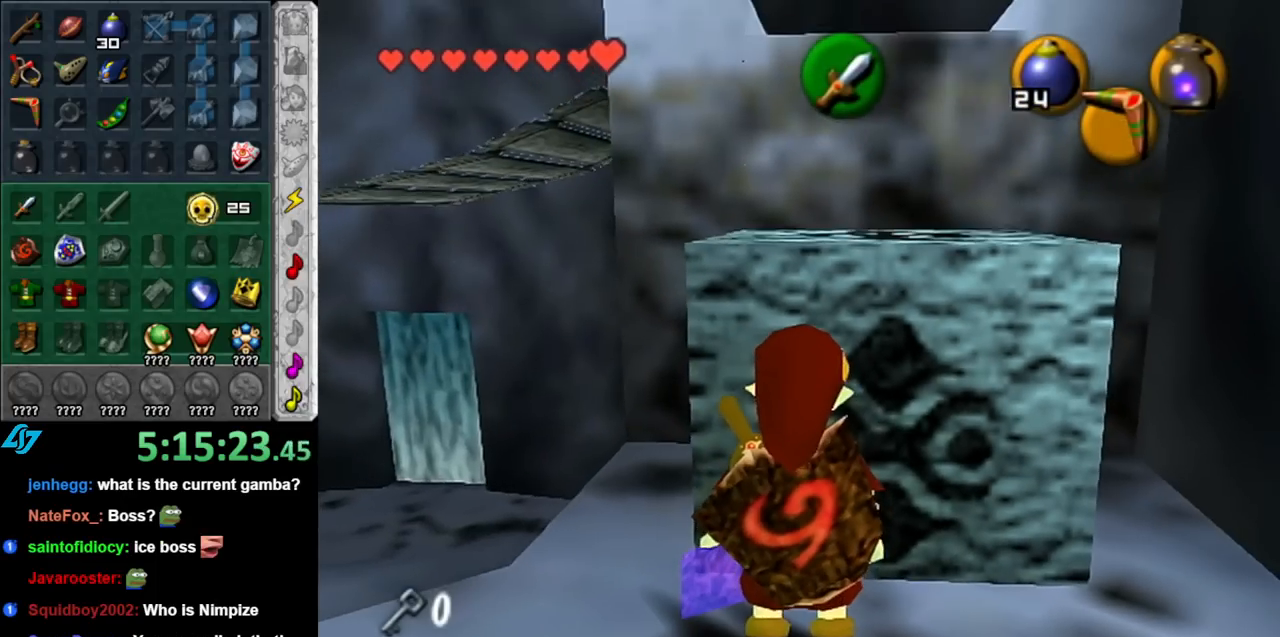
{"buttons": [], "left_stick": "center", "right_stick": "center", "events": [[83, "START", "up"], [150, "START", "down"], [283, "START", "up"], [350, "START", "down"], [467, "START", "up"]]}
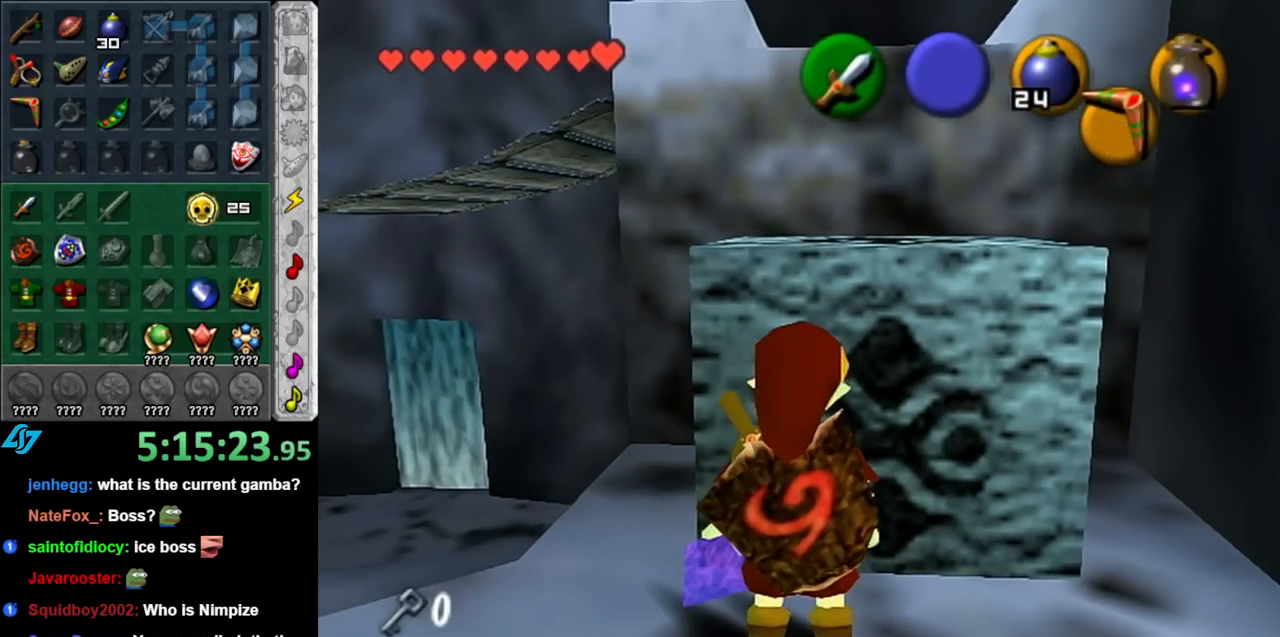
{"buttons": [], "left_stick": "center", "right_stick": "center", "events": []}
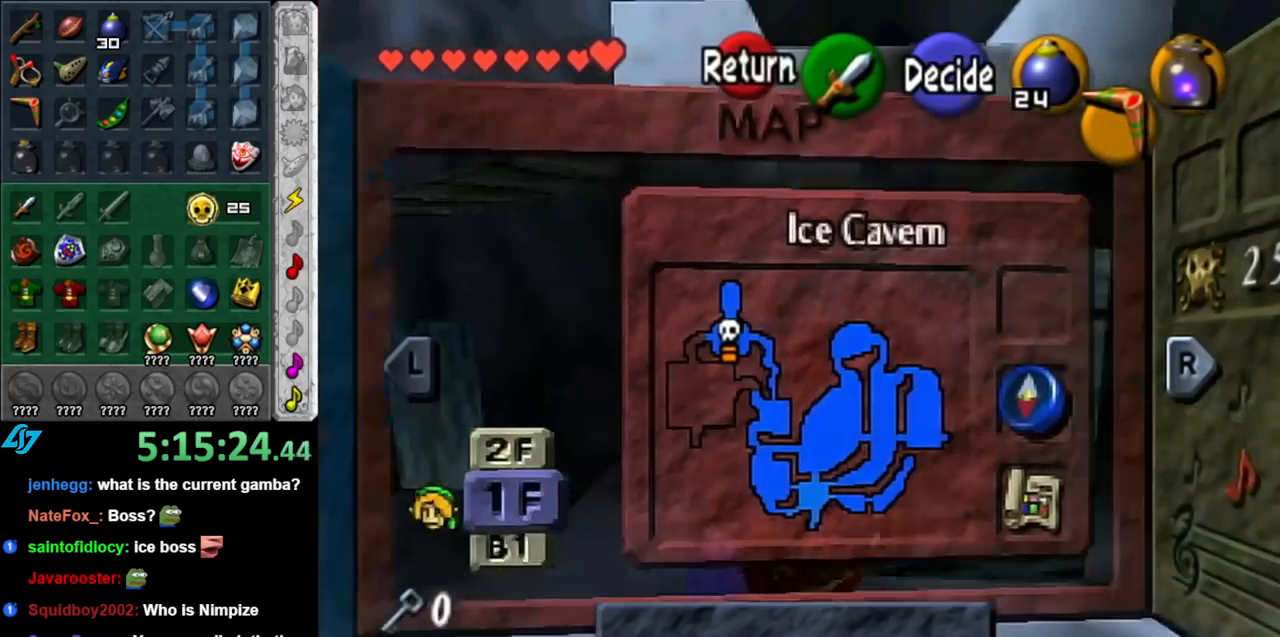
{"buttons": [], "left_stick": "center", "right_stick": "center", "events": []}
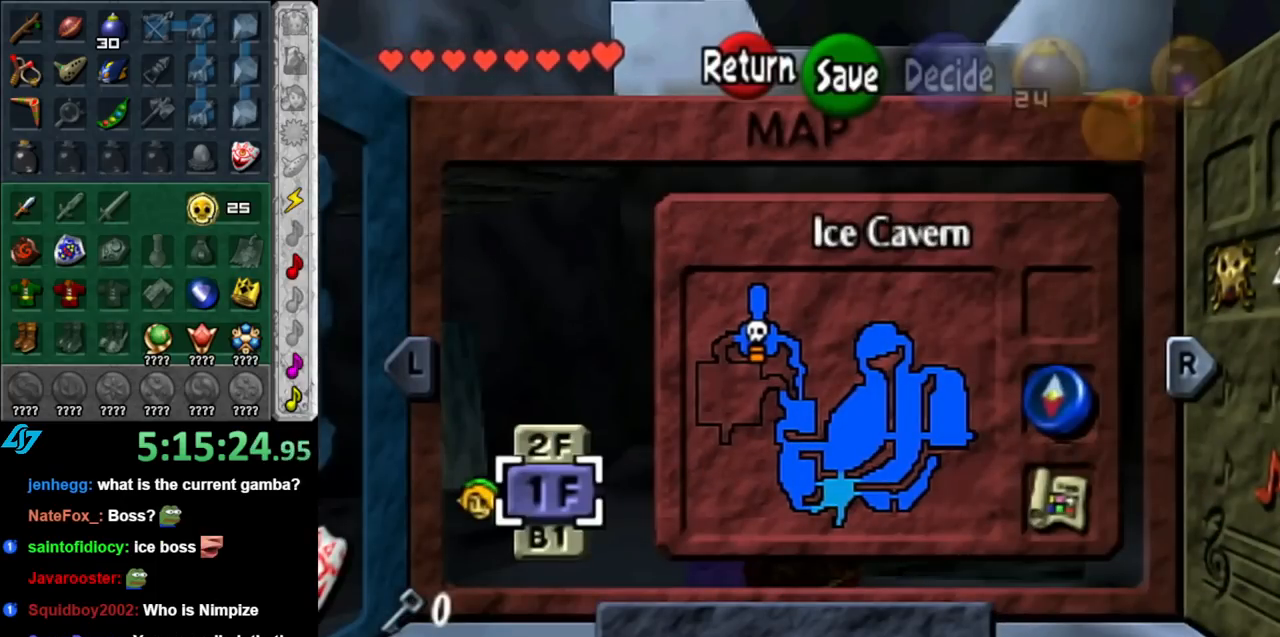
{"buttons": [], "left_stick": "center", "right_stick": "center", "events": []}
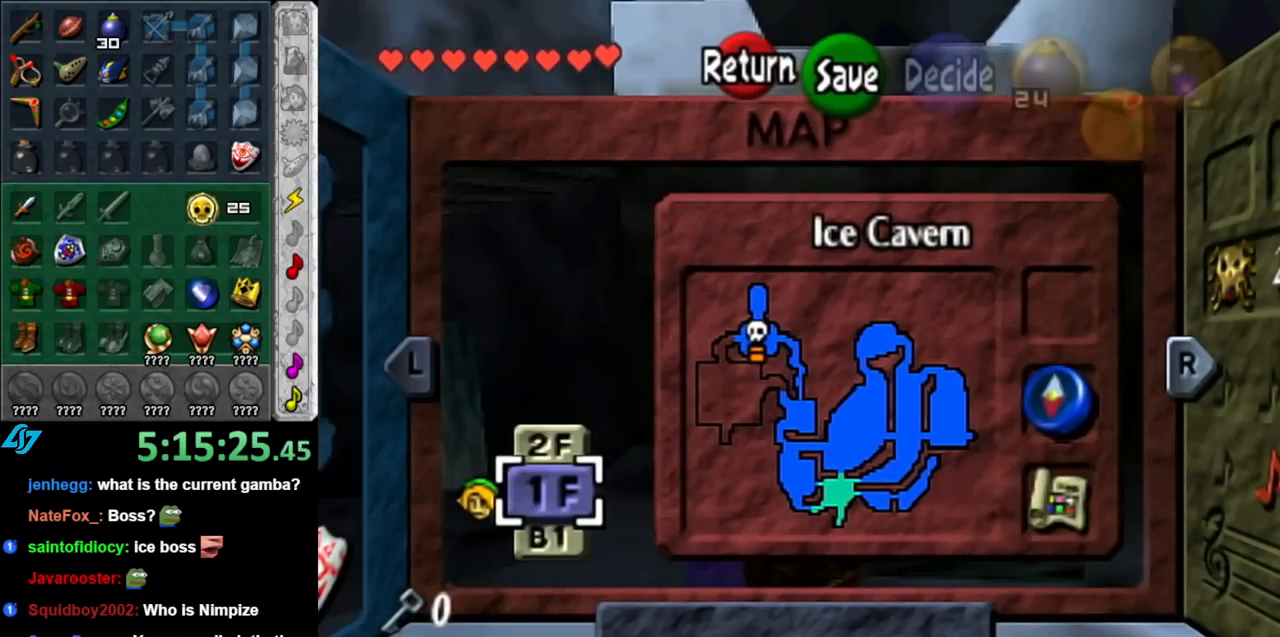
{"buttons": [], "left_stick": "center", "right_stick": "center", "events": []}
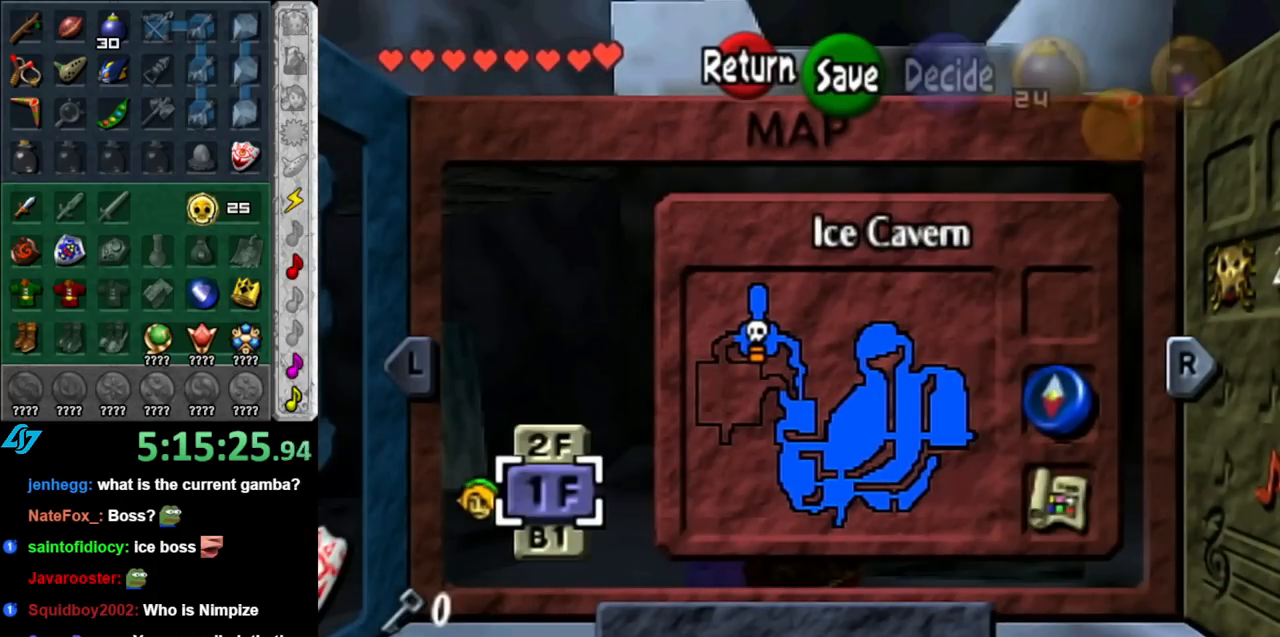
{"buttons": [], "left_stick": "center", "right_stick": "center", "events": []}
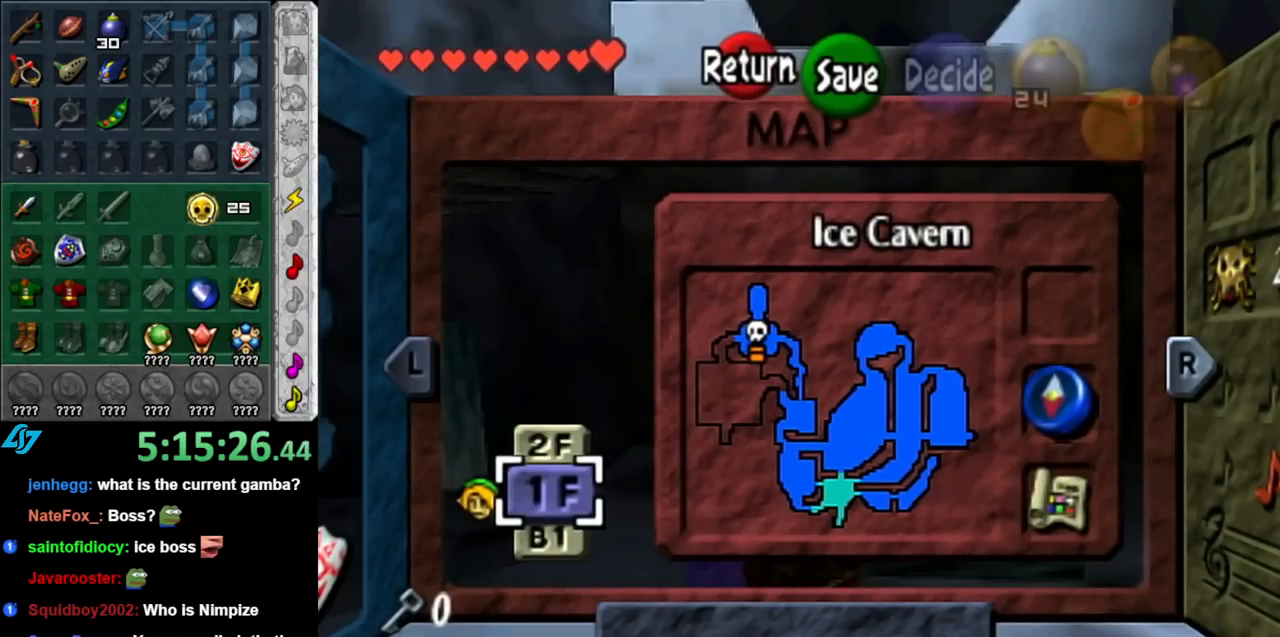
{"buttons": [], "left_stick": "center", "right_stick": "center", "events": []}
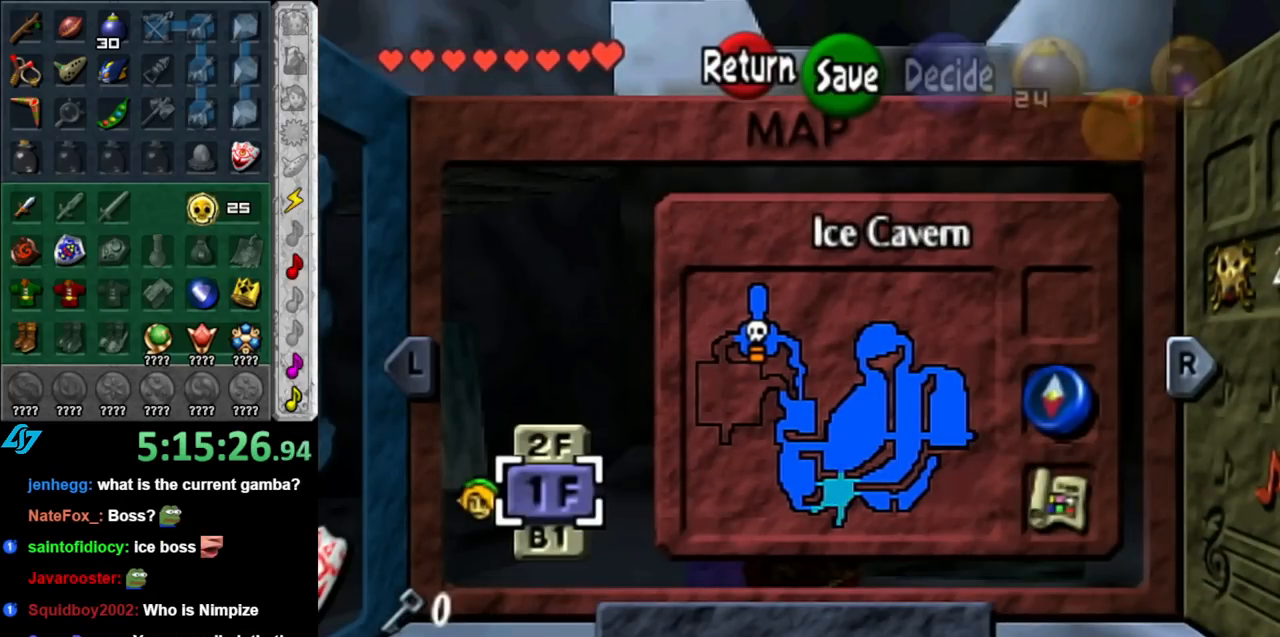
{"buttons": [], "left_stick": "center", "right_stick": "center", "events": []}
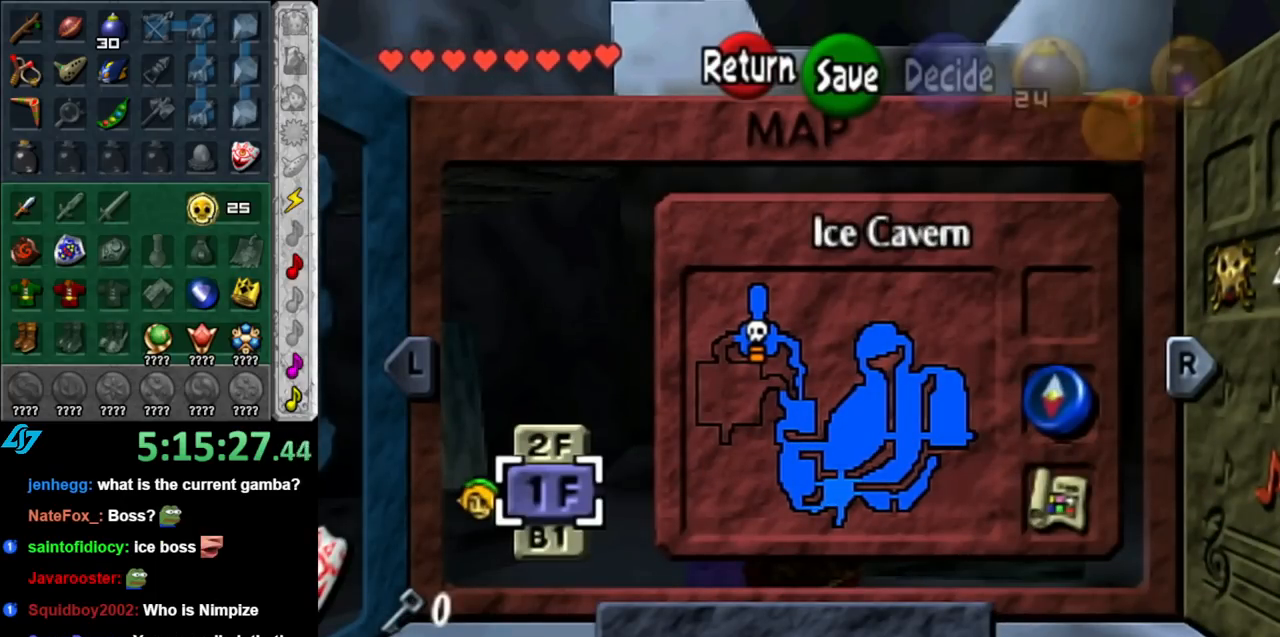
{"buttons": [], "left_stick": "center", "right_stick": "center", "events": []}
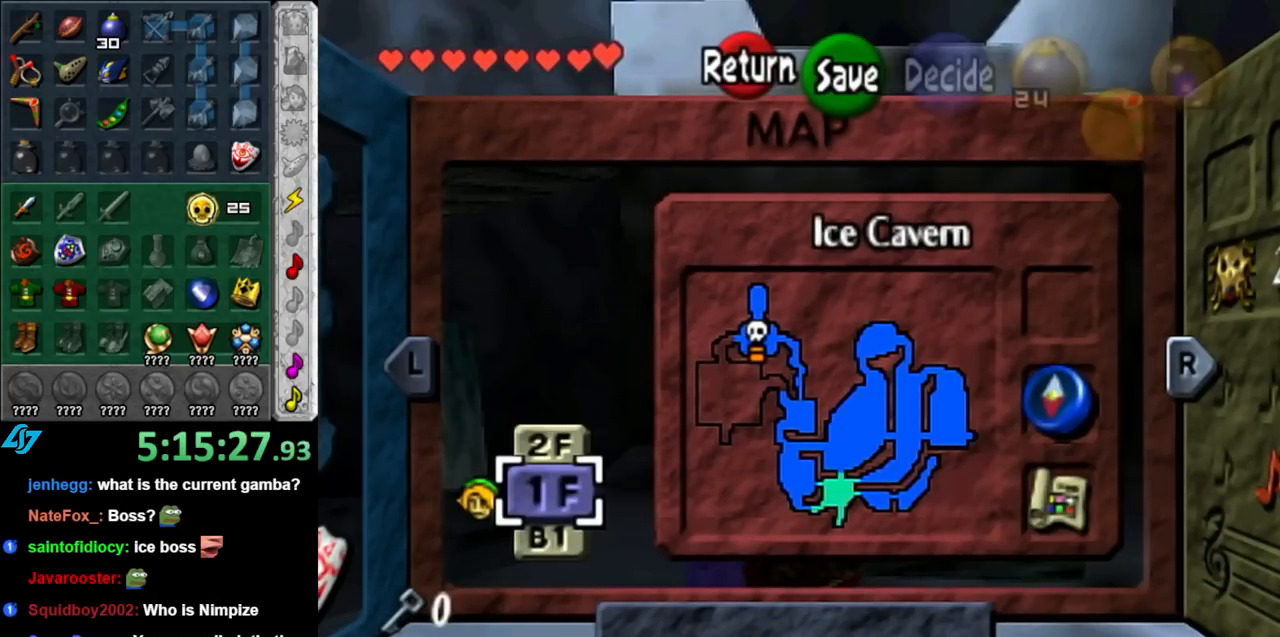
{"buttons": [], "left_stick": "center", "right_stick": "center", "events": []}
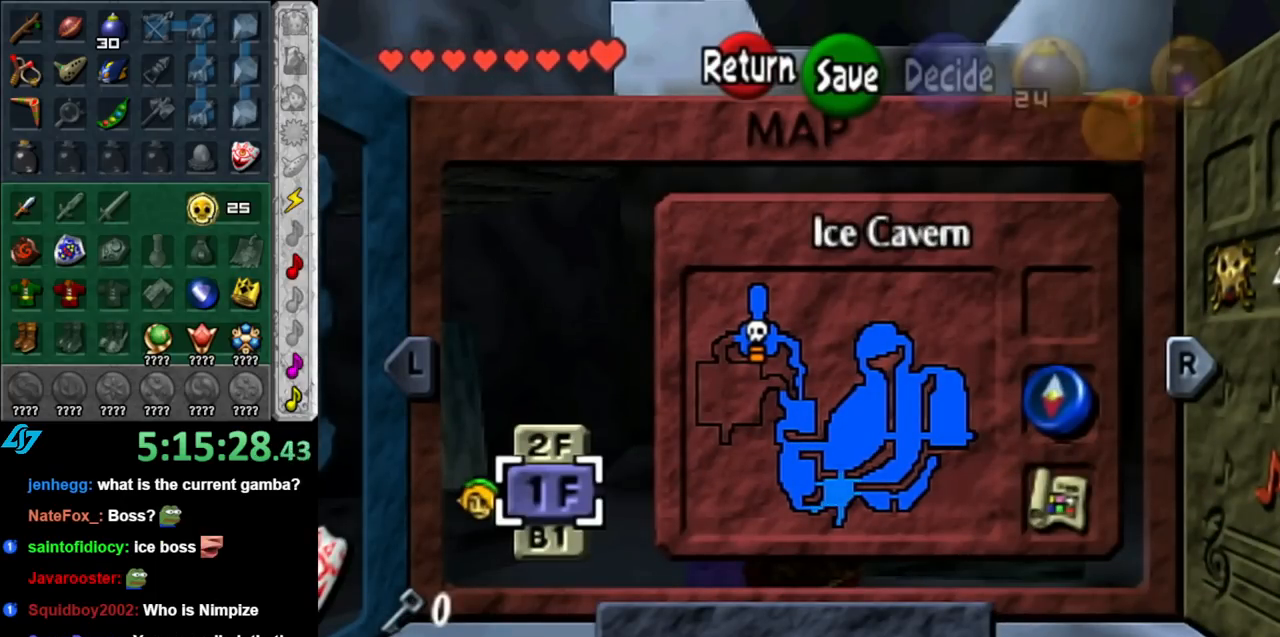
{"buttons": [], "left_stick": "up", "right_stick": "center", "events": [[33, "START", "down"], [183, "START", "up"], [250, "left_stick", "up"]]}
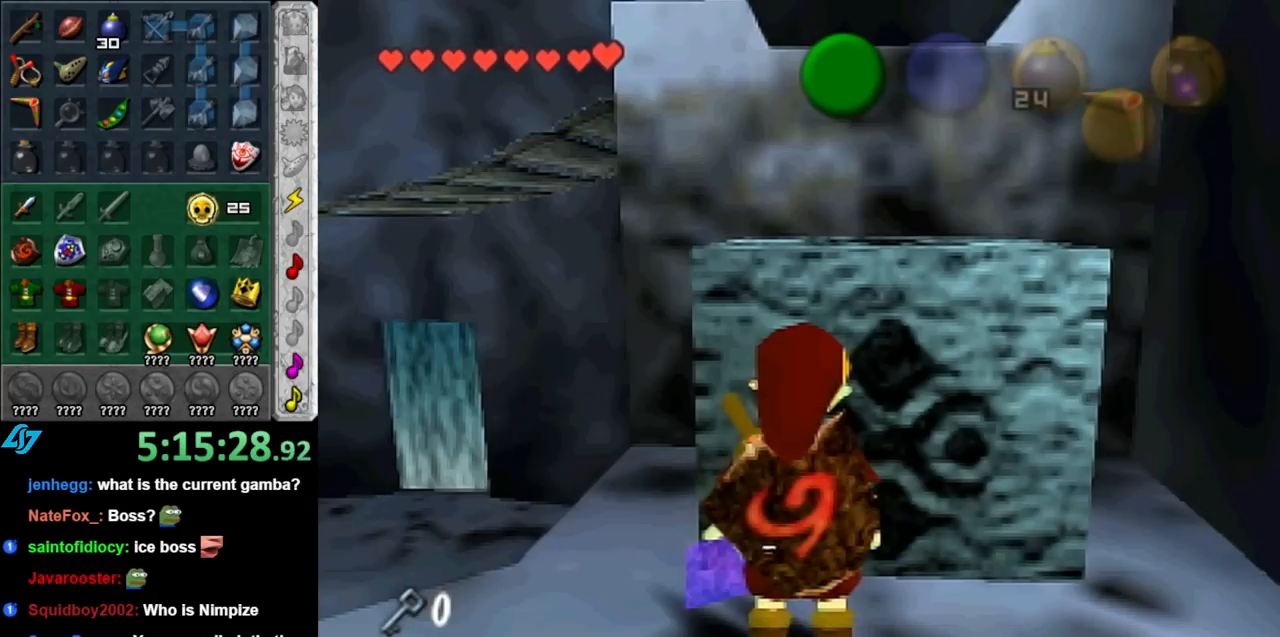
{"buttons": ["A"], "left_stick": "up", "right_stick": "center", "events": [[400, "A", "down"]]}
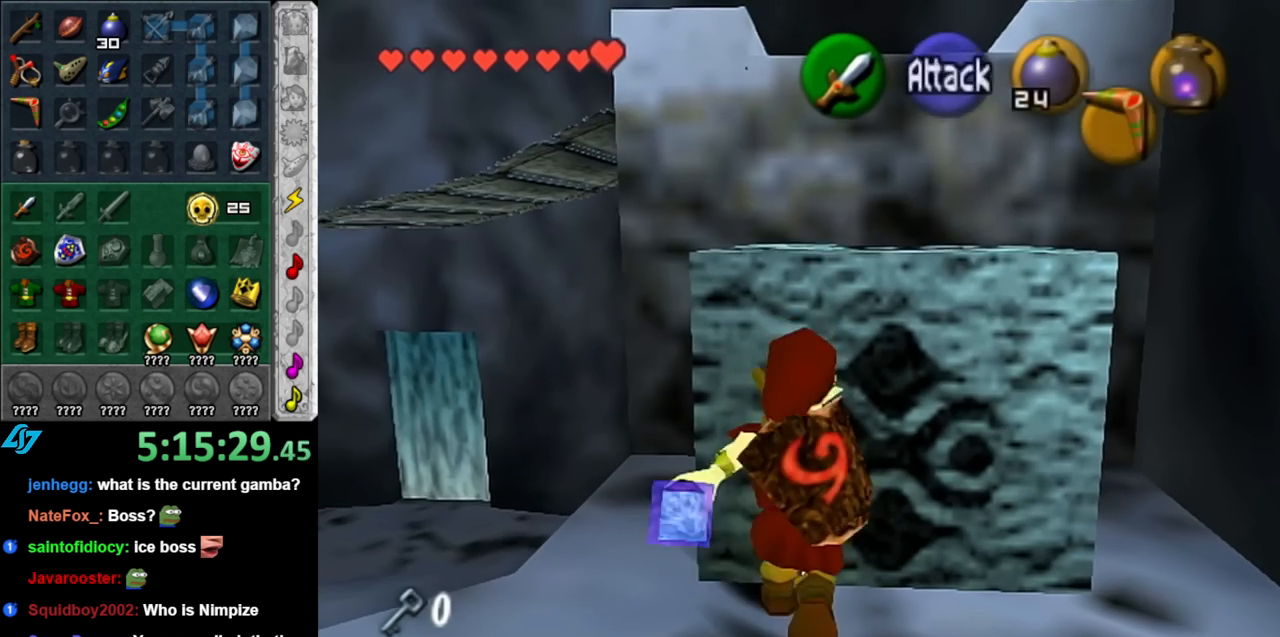
{"buttons": [], "left_stick": "up", "right_stick": "center", "events": [[67, "A", "up"]]}
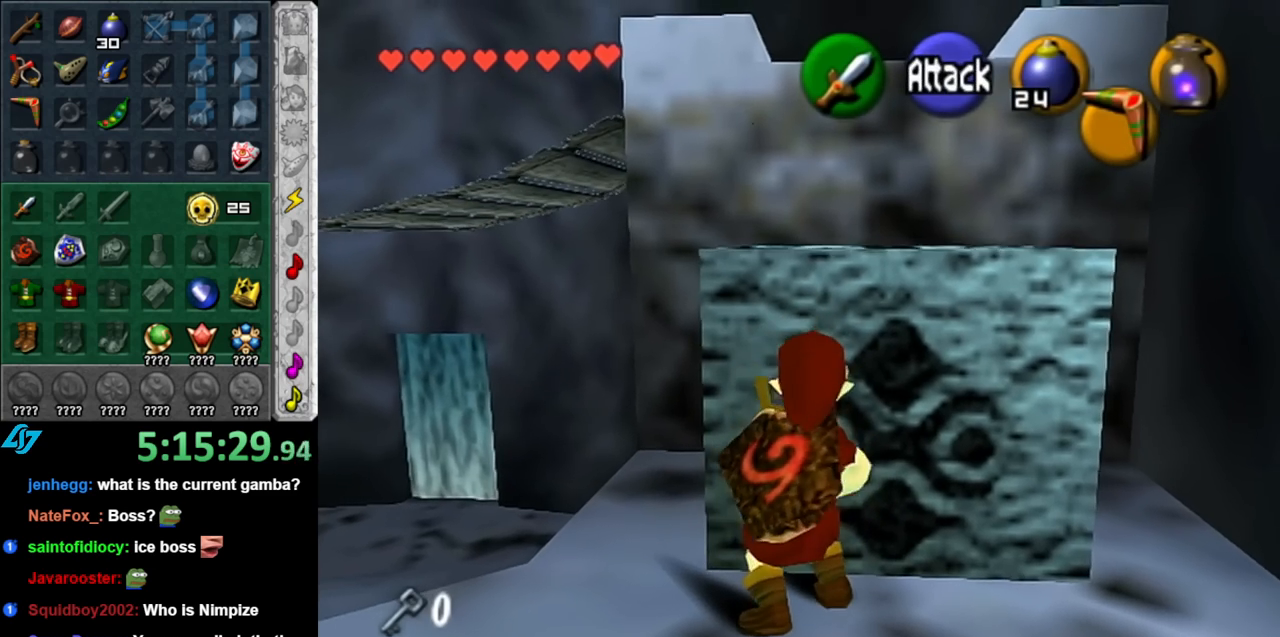
{"buttons": [], "left_stick": "up", "right_stick": "center", "events": []}
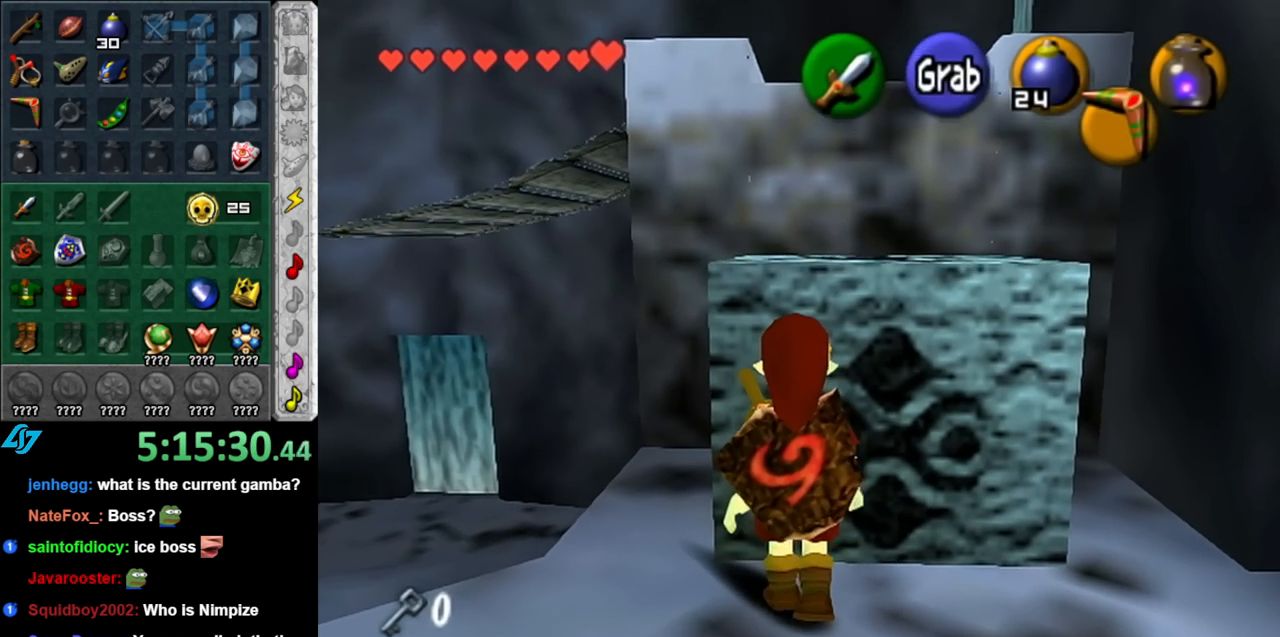
{"buttons": [], "left_stick": "up", "right_stick": "center", "events": [[100, "A", "down"], [283, "A", "up"]]}
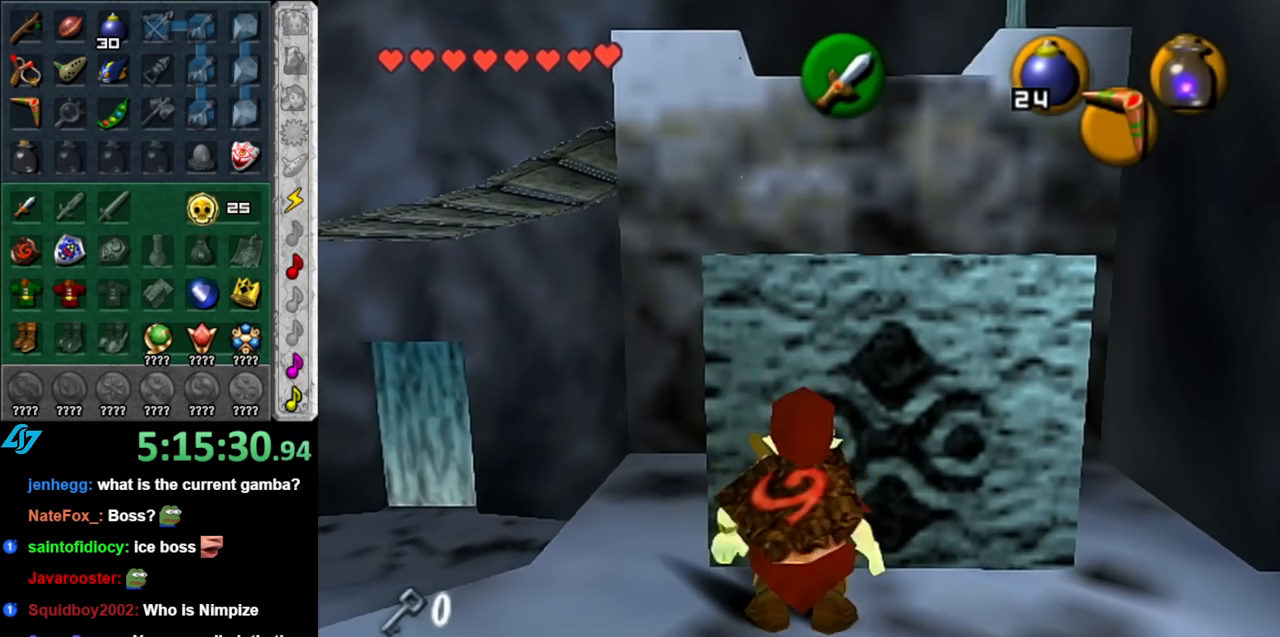
{"buttons": [], "left_stick": "up", "right_stick": "center", "events": []}
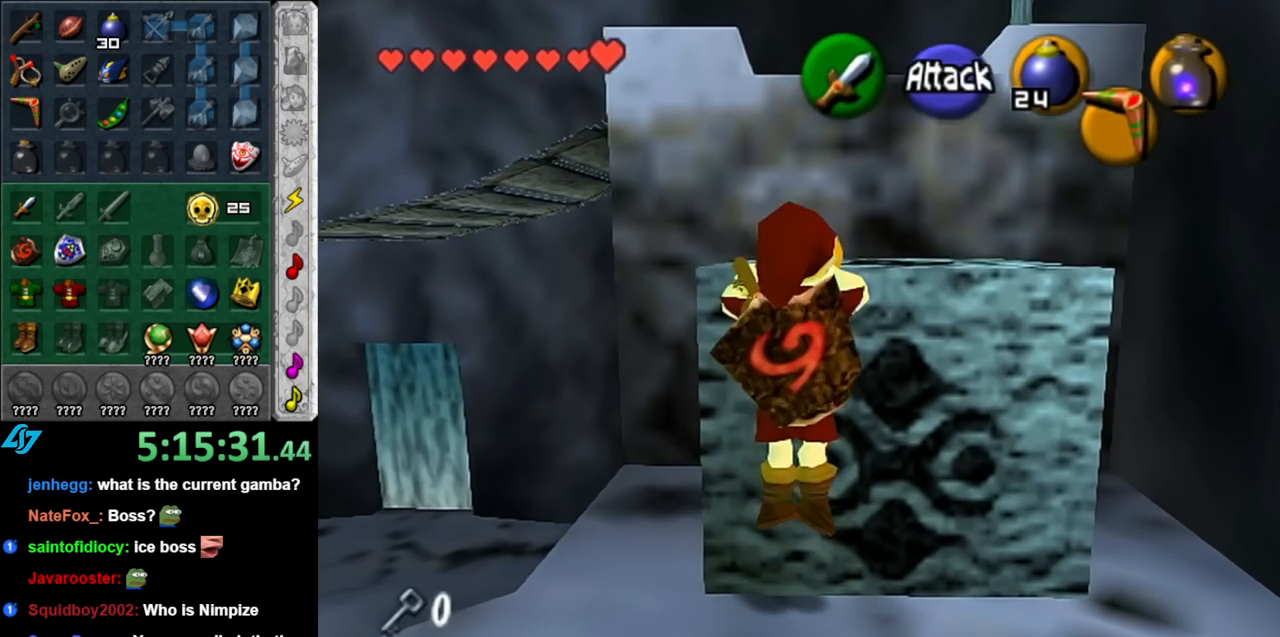
{"buttons": [], "left_stick": "up", "right_stick": "center", "events": []}